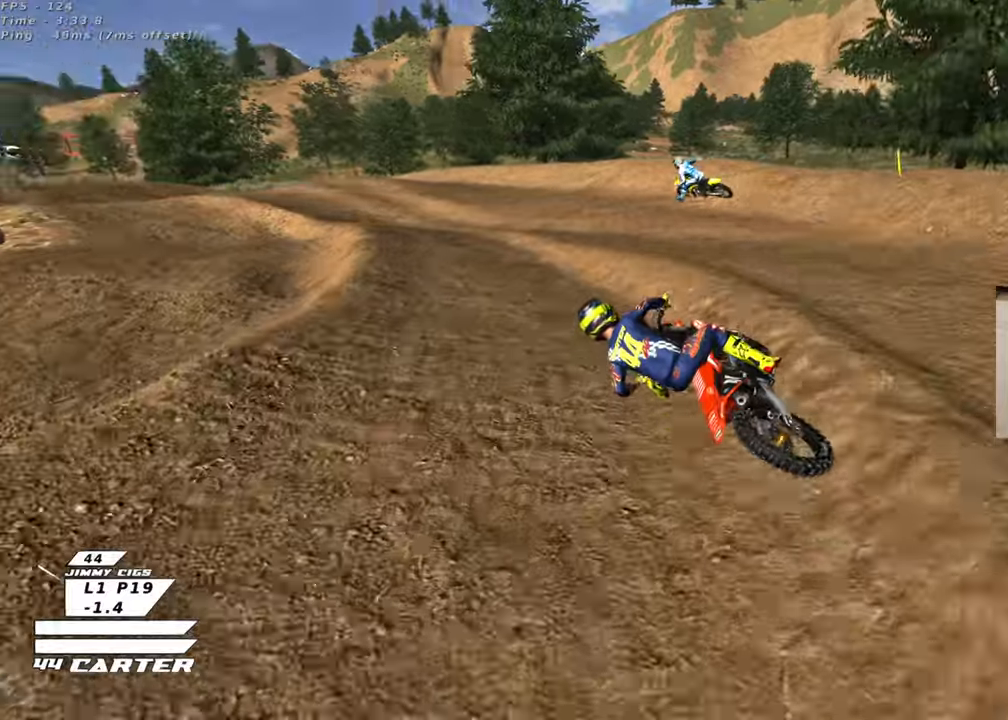
Gameplay with a controller (Xbox layout); each line is a JSON object with the inputs held at the frame after it. "events" lists button and stick changes between this image and that frame as [ms after this image, input, new state], when the widget could be followed in between.
{"buttons": ["R2"], "left_stick": "right", "right_stick": "center", "events": [[83, "left_stick", "center"], [167, "A", "down"], [233, "left_stick", "right"], [300, "left_stick", "center"], [317, "A", "up"], [417, "left_stick", "right"]]}
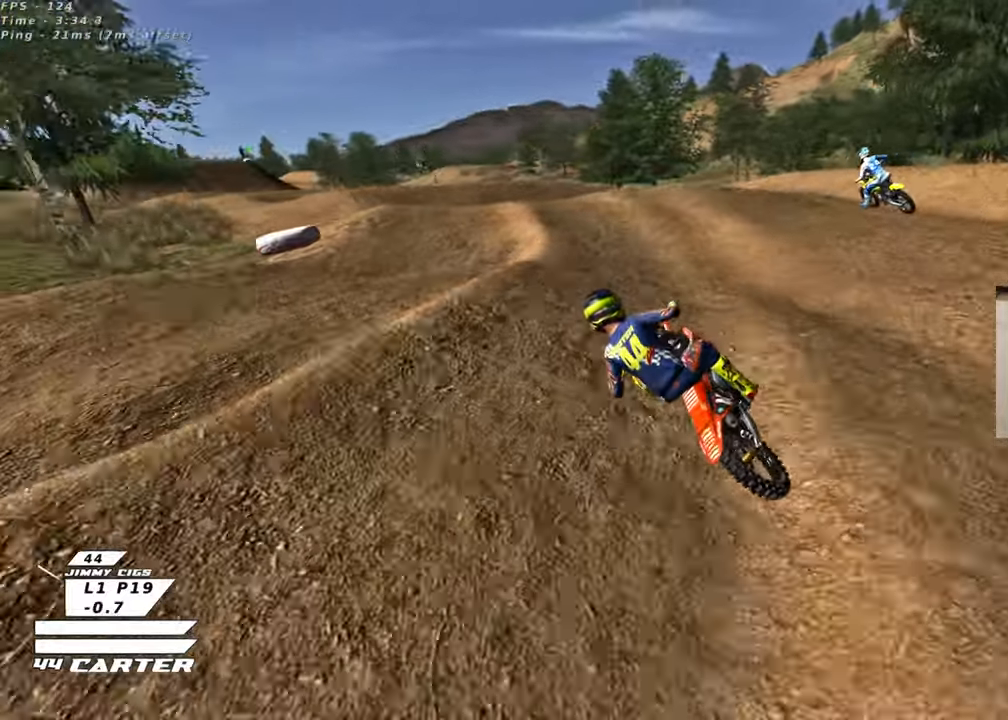
{"buttons": ["R2"], "left_stick": "right", "right_stick": "center", "events": [[17, "left_stick", "center"], [83, "A", "down"], [217, "A", "up"], [283, "left_stick", "up"], [500, "left_stick", "right"]]}
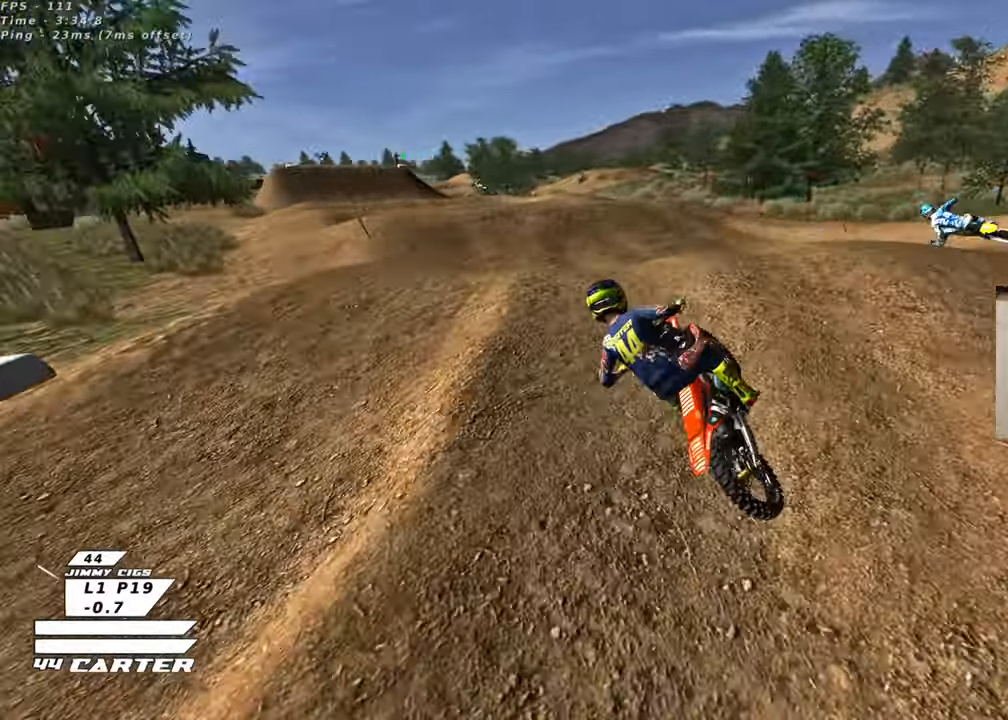
{"buttons": ["X"], "left_stick": "up", "right_stick": "center", "events": [[50, "left_stick", "down"], [117, "A", "down"], [167, "left_stick", "up-left"], [250, "A", "up"], [250, "R2", "up"], [283, "left_stick", "up"], [483, "X", "down"]]}
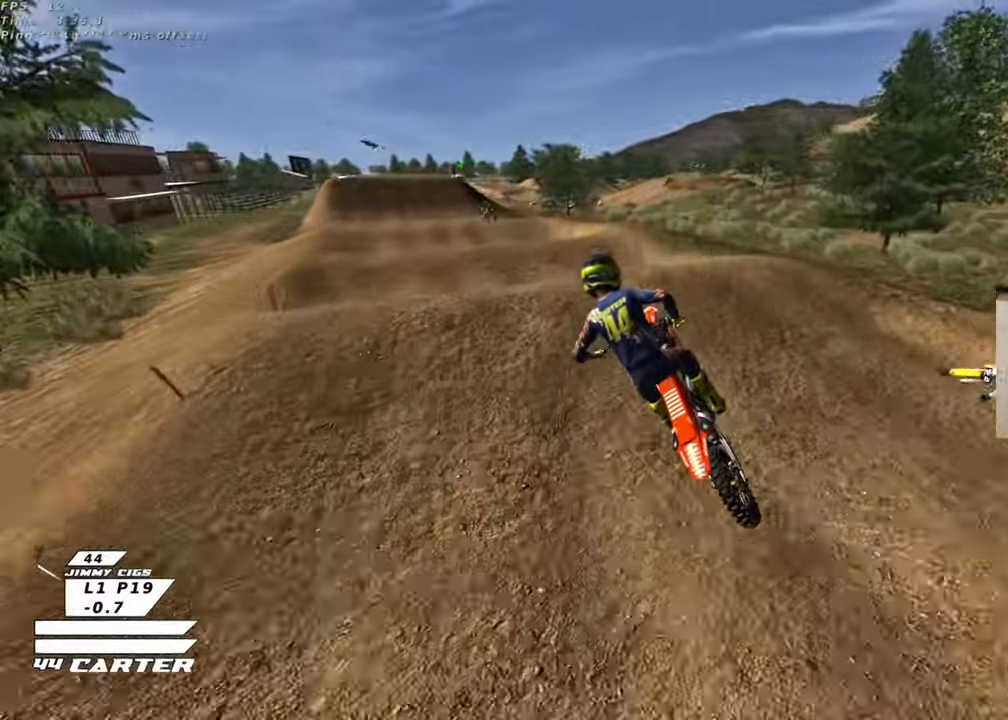
{"buttons": ["A", "R2"], "left_stick": "down", "right_stick": "center", "events": [[83, "X", "up"], [167, "X", "down"], [233, "left_stick", "up-right"], [250, "X", "up"], [267, "L2", "down"], [383, "L2", "up"], [383, "R2", "down"], [383, "left_stick", "down"], [450, "A", "down"]]}
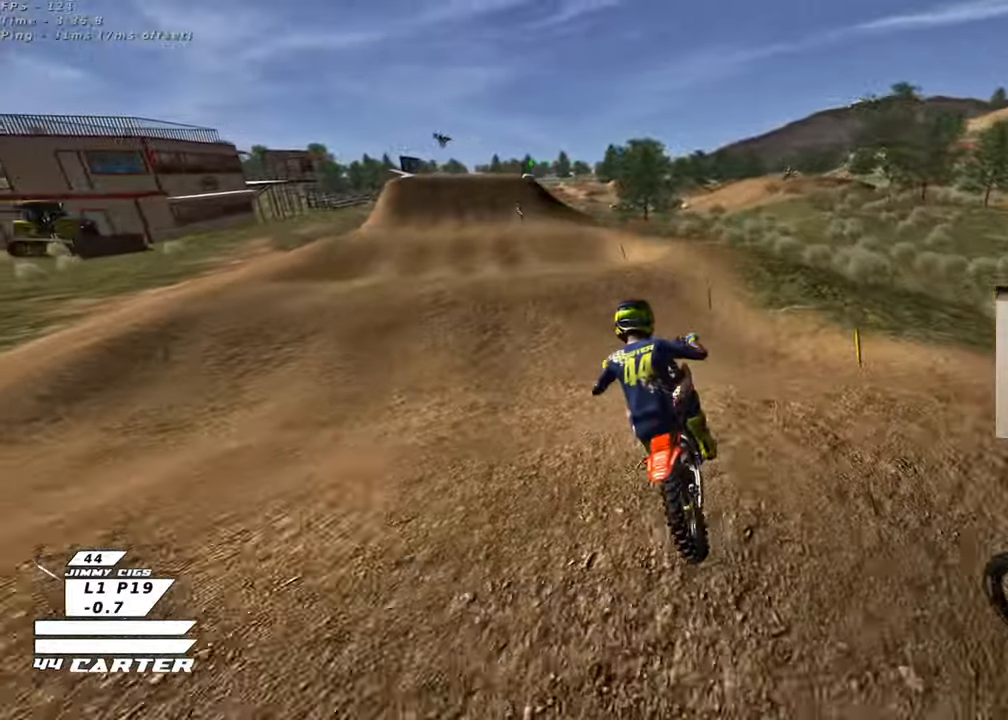
{"buttons": ["R2"], "left_stick": "down-right", "right_stick": "center", "events": [[83, "A", "up"], [167, "A", "down"], [283, "A", "up"], [300, "left_stick", "left"], [450, "left_stick", "down-right"]]}
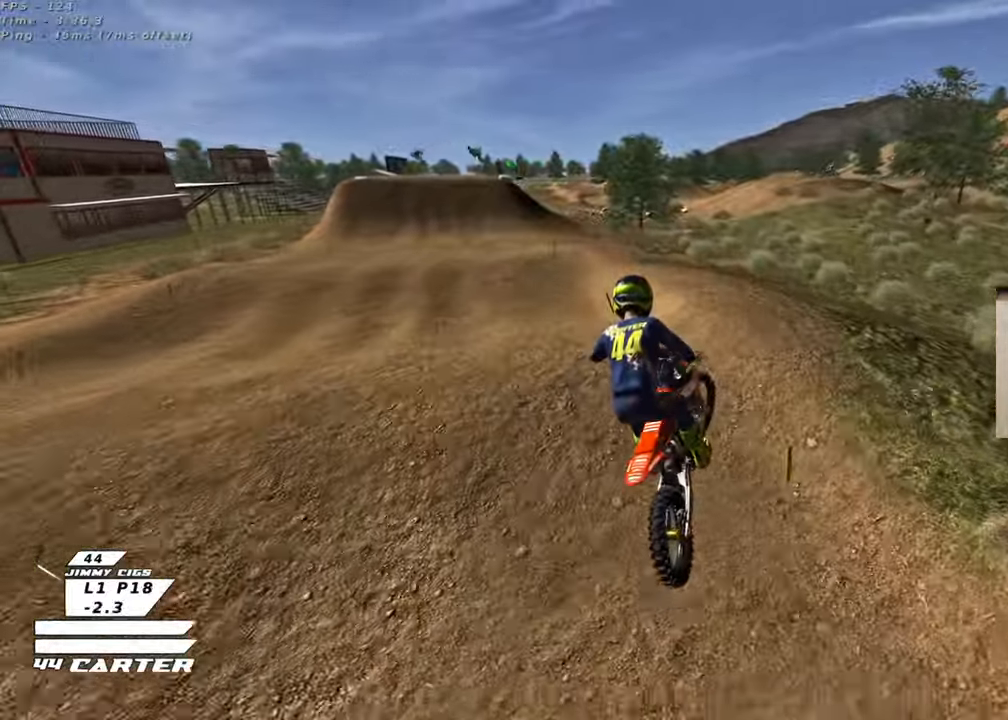
{"buttons": ["R2"], "left_stick": "down-left", "right_stick": "center", "events": [[33, "left_stick", "up-right"], [83, "X", "down"], [183, "X", "up"], [250, "X", "down"], [283, "left_stick", "down-left"], [350, "X", "up"]]}
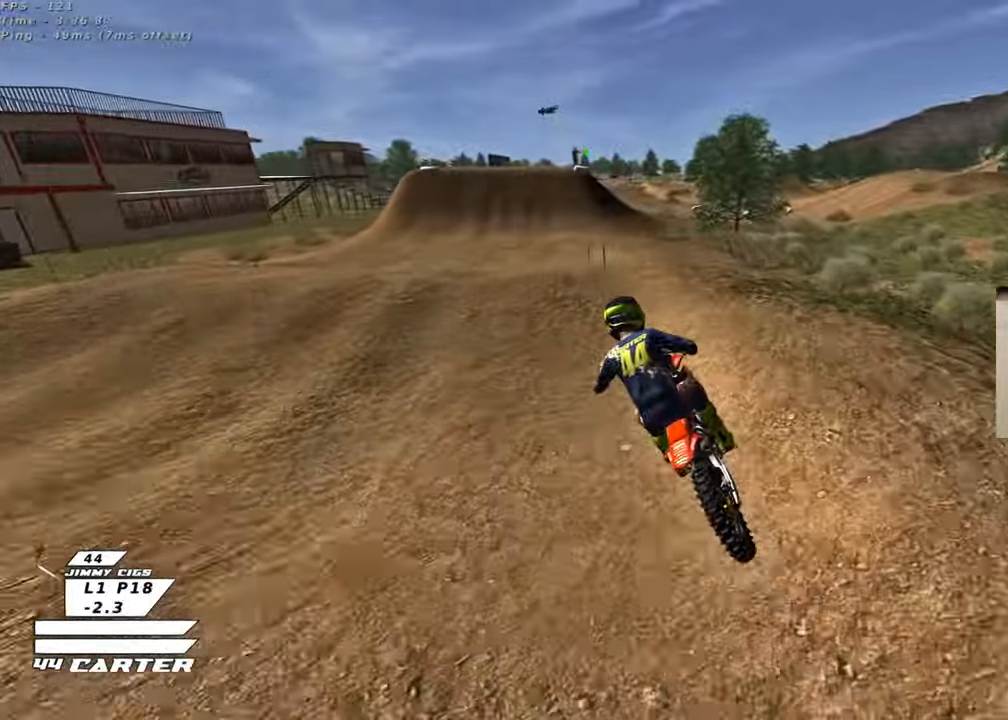
{"buttons": ["A", "R2"], "left_stick": "down-right", "right_stick": "center", "events": [[17, "X", "down"], [100, "left_stick", "up"], [117, "X", "up"], [333, "left_stick", "center"], [383, "A", "down"], [417, "left_stick", "down-right"]]}
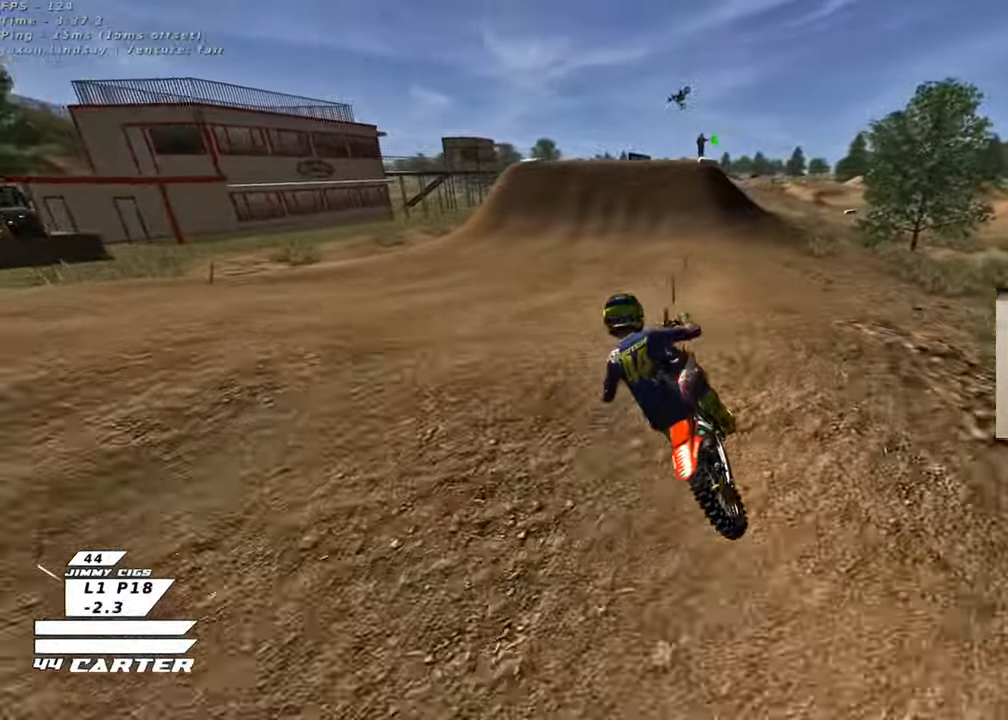
{"buttons": ["R2"], "left_stick": "up", "right_stick": "center", "events": [[17, "A", "up"], [233, "left_stick", "up-right"], [300, "left_stick", "up-left"], [467, "left_stick", "up"]]}
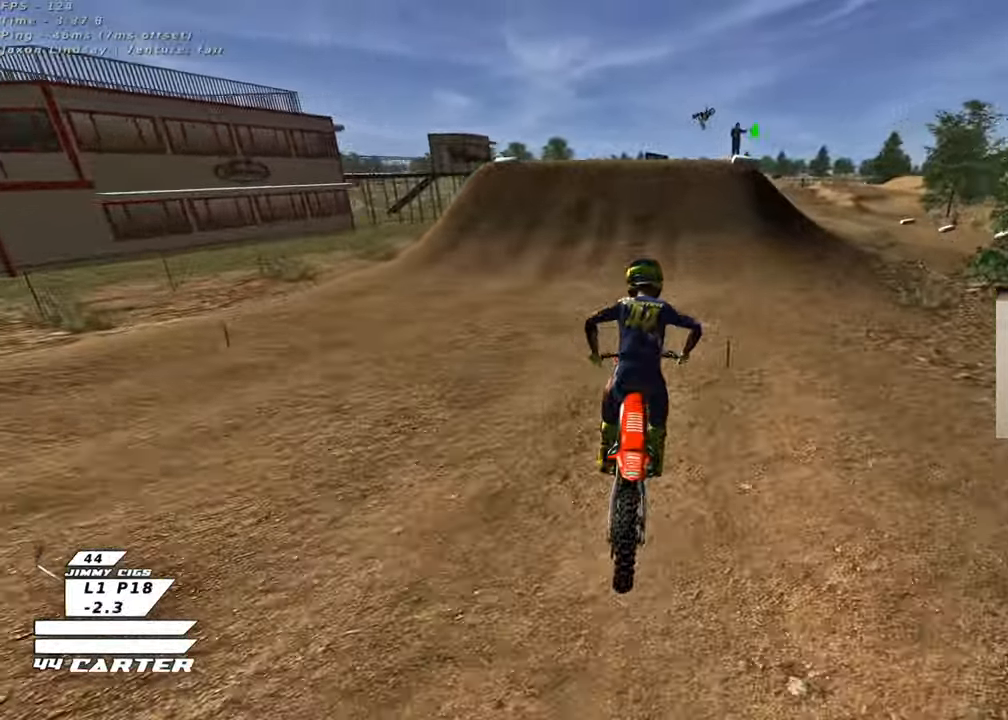
{"buttons": ["R2"], "left_stick": "down-left", "right_stick": "center", "events": [[400, "left_stick", "left"], [483, "left_stick", "down-left"]]}
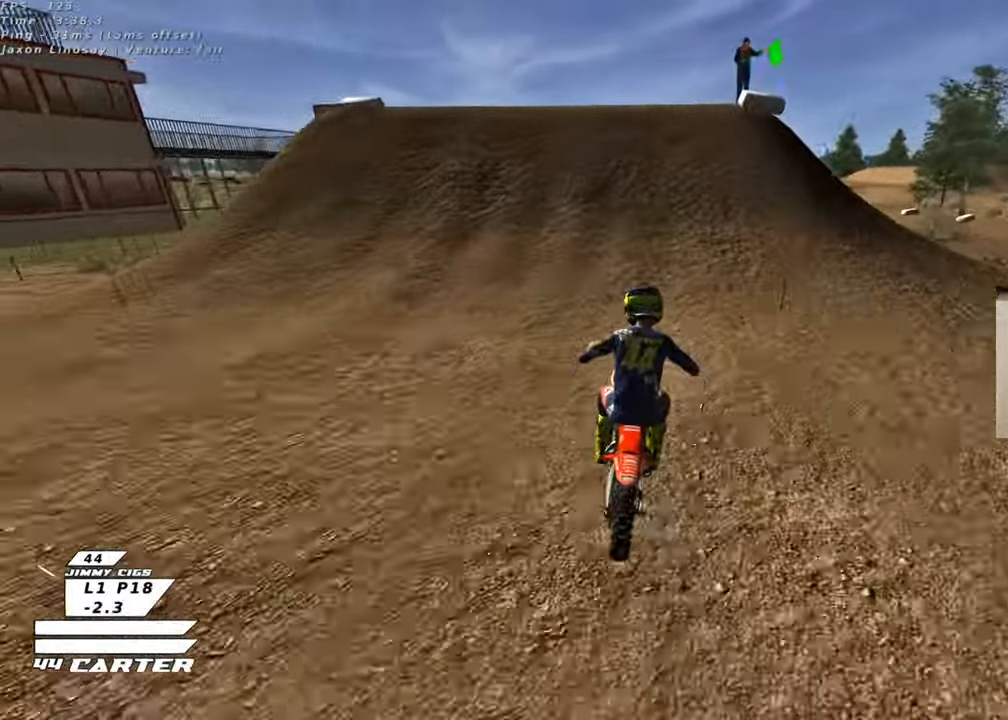
{"buttons": ["A", "R2"], "left_stick": "right", "right_stick": "center", "events": [[33, "left_stick", "down"], [283, "left_stick", "center"], [333, "left_stick", "up-right"], [433, "A", "down"], [467, "left_stick", "right"]]}
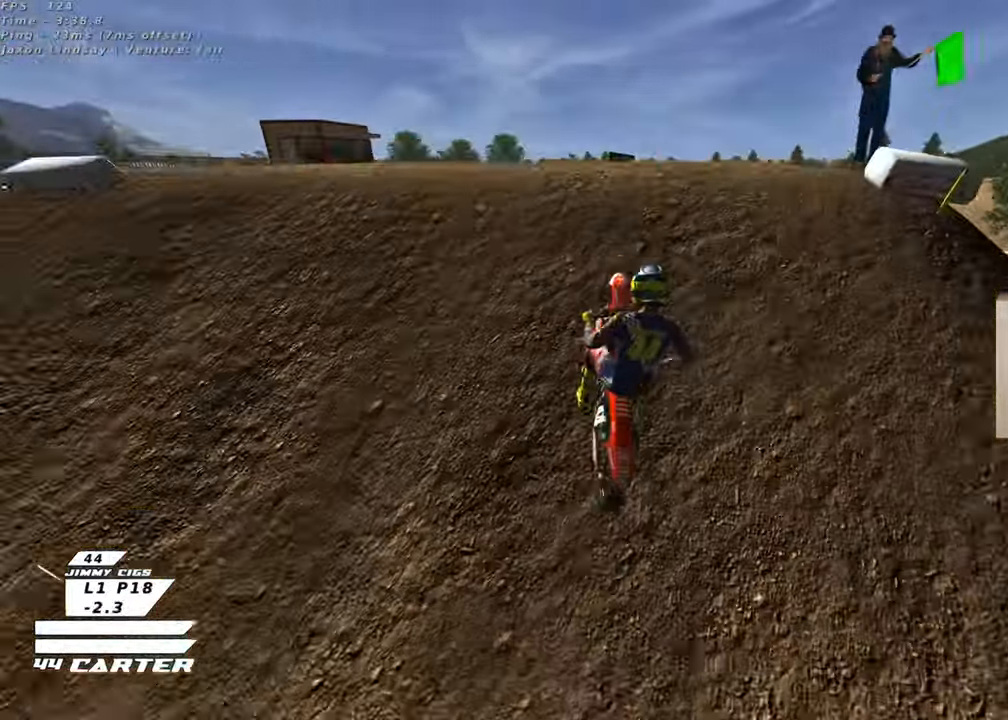
{"buttons": ["R2"], "left_stick": "down-right", "right_stick": "center", "events": [[17, "left_stick", "down-right"], [33, "A", "up"], [100, "A", "down"], [100, "left_stick", "down-left"], [217, "A", "up"], [333, "left_stick", "down-right"], [383, "A", "down"], [483, "A", "up"]]}
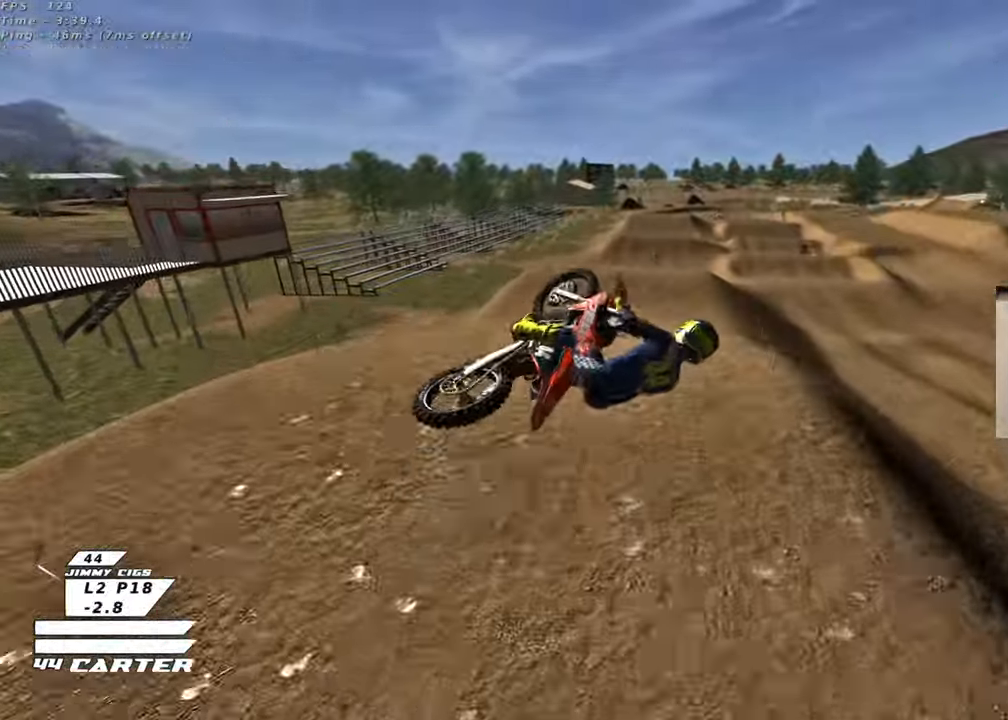
{"buttons": ["R2"], "left_stick": "up-left", "right_stick": "center", "events": [[83, "A", "down"], [117, "left_stick", "down-left"], [200, "A", "up"], [317, "left_stick", "up-left"]]}
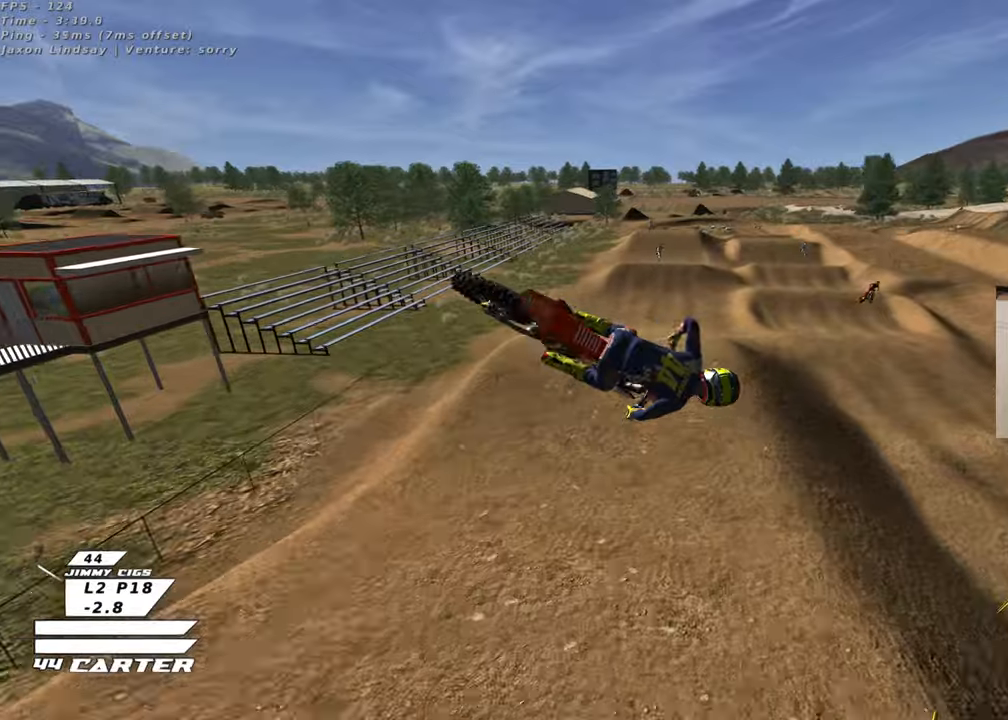
{"buttons": ["R2", "R3"], "left_stick": "down", "right_stick": "down-left", "events": [[100, "right_stick", "down-left"], [167, "R3", "down"], [233, "L1", "down"], [283, "R1", "down"], [433, "L1", "up"], [433, "R1", "up"], [433, "left_stick", "center"], [500, "left_stick", "down"]]}
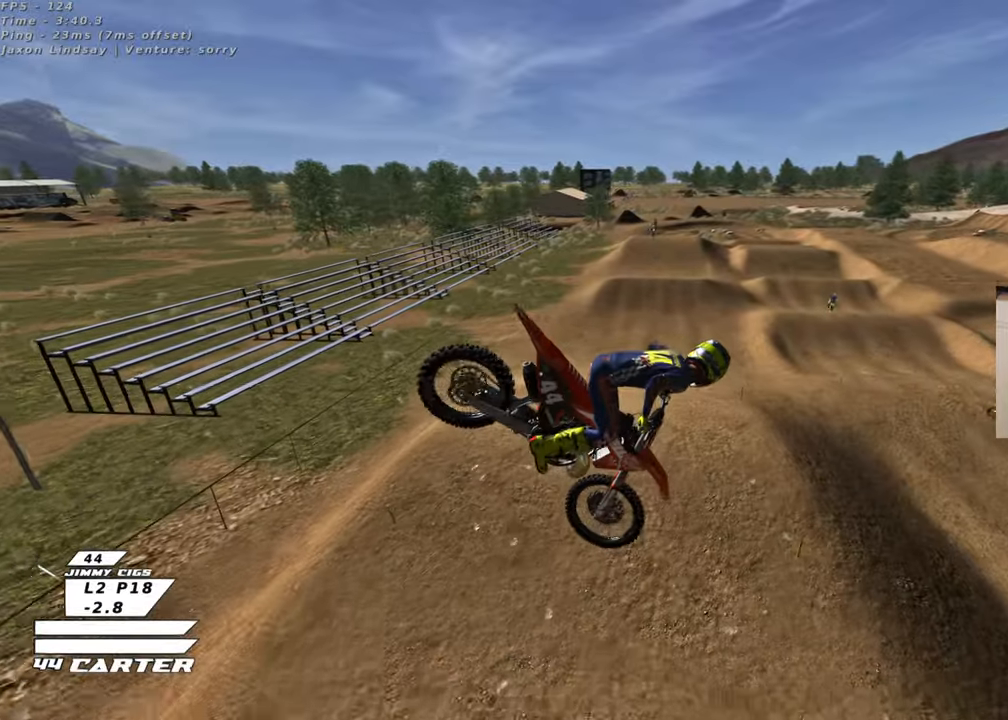
{"buttons": ["R2"], "left_stick": "down", "right_stick": "down-left", "events": [[467, "R3", "up"]]}
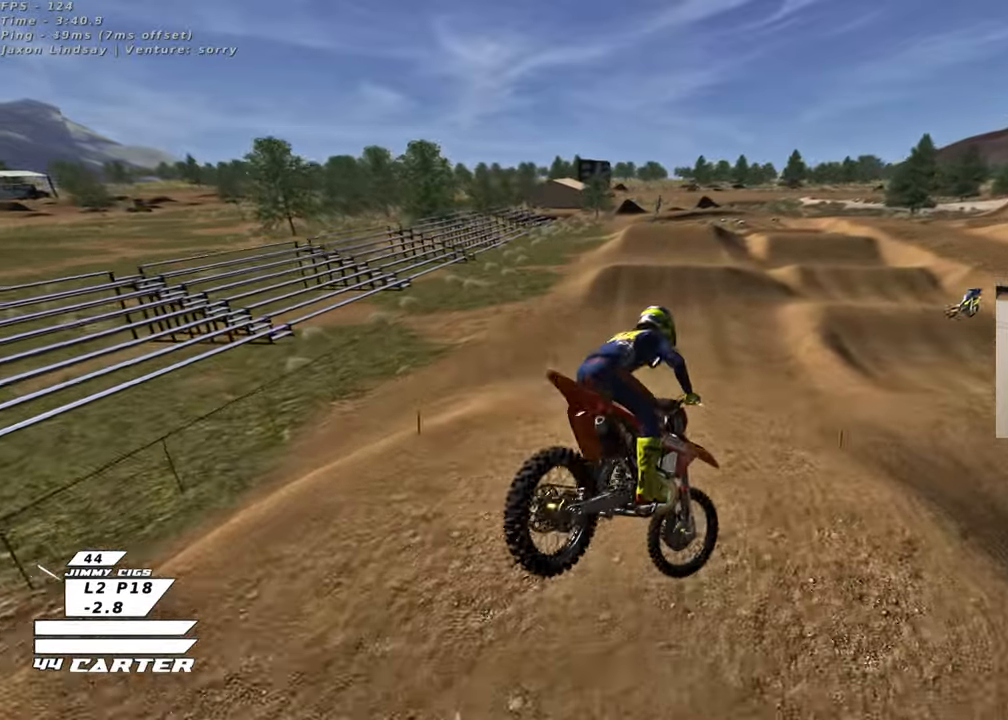
{"buttons": ["R2"], "left_stick": "down", "right_stick": "center", "events": [[33, "right_stick", "center"], [117, "left_stick", "right"], [167, "X", "down"], [167, "left_stick", "up-right"], [250, "X", "up"], [317, "X", "down"], [400, "left_stick", "down"], [417, "X", "up"]]}
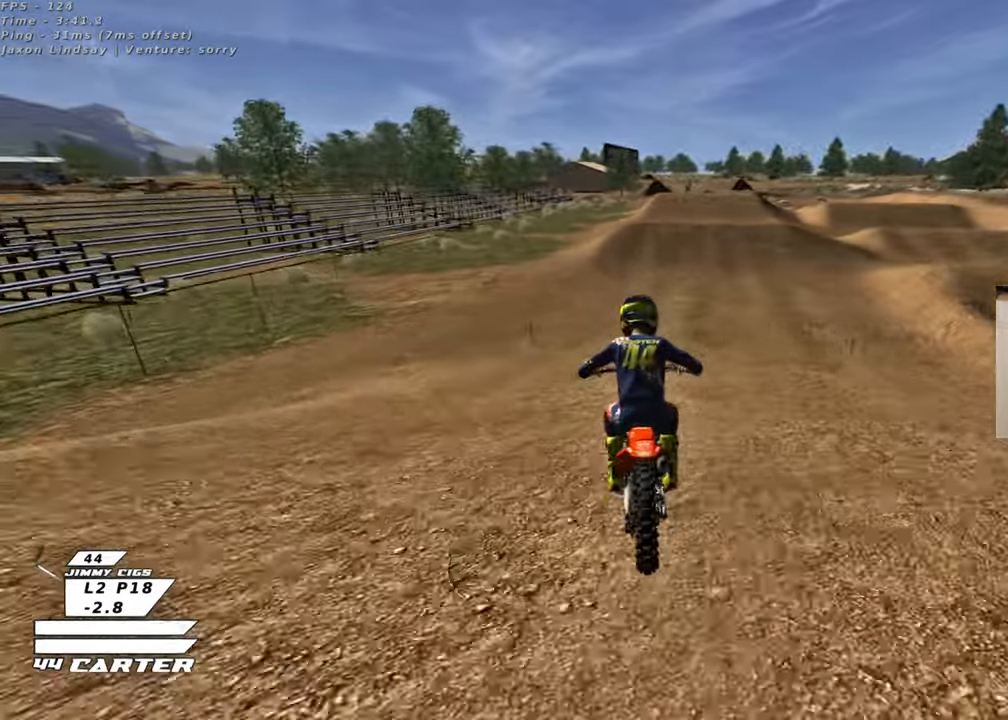
{"buttons": ["R2"], "left_stick": "center", "right_stick": "center", "events": [[83, "left_stick", "center"]]}
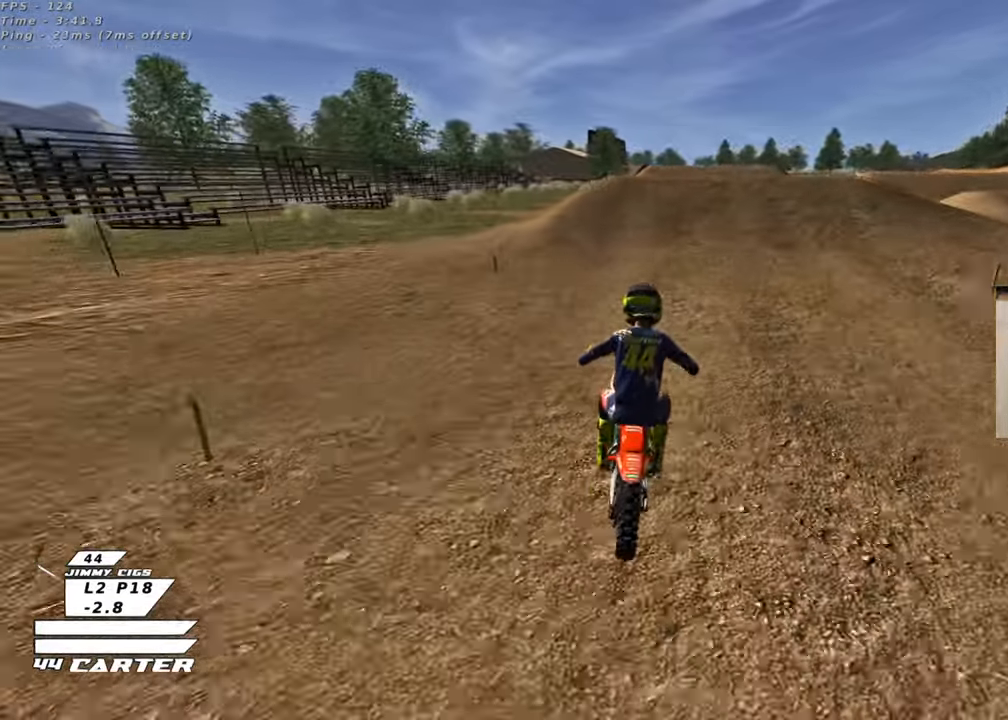
{"buttons": ["R2"], "left_stick": "up", "right_stick": "center", "events": [[100, "A", "down"], [283, "A", "up"], [283, "left_stick", "right"], [367, "A", "down"], [433, "left_stick", "center"], [483, "left_stick", "up"], [500, "A", "up"]]}
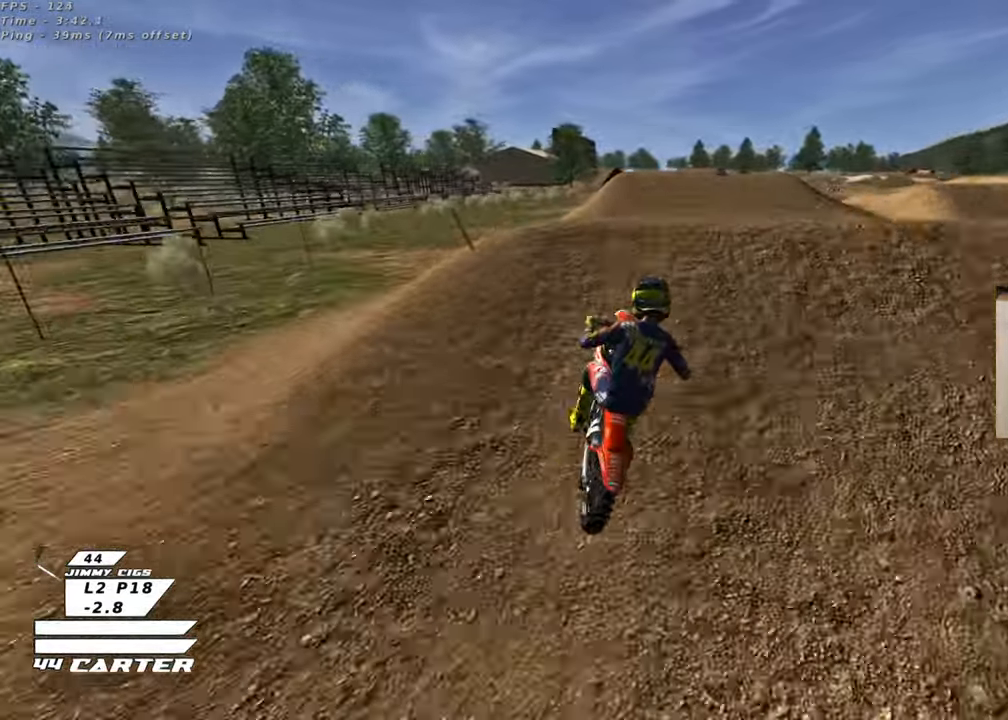
{"buttons": ["R2"], "left_stick": "right", "right_stick": "center", "events": [[67, "left_stick", "right"], [83, "A", "down"], [150, "left_stick", "down"], [183, "A", "up"], [200, "left_stick", "down-left"], [283, "A", "down"], [383, "A", "up"], [400, "left_stick", "right"]]}
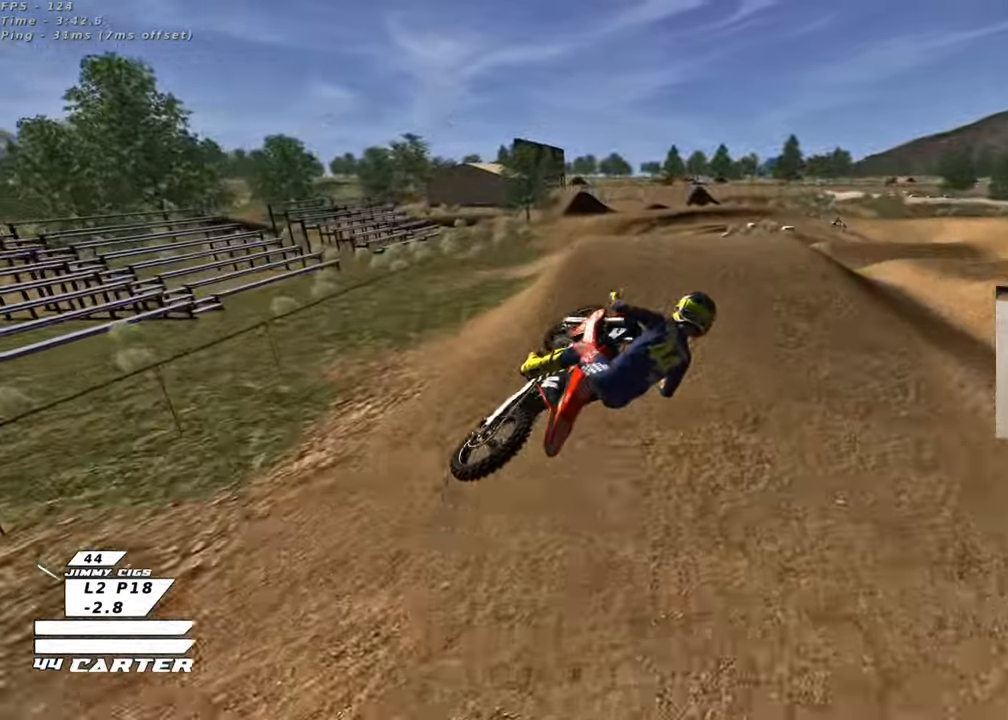
{"buttons": ["L1", "R1", "R2", "R3"], "left_stick": "up-left", "right_stick": "down-left", "events": [[83, "left_stick", "left"], [183, "R3", "down"], [183, "right_stick", "down-left"], [250, "L1", "down"], [283, "R1", "down"], [283, "left_stick", "up-left"]]}
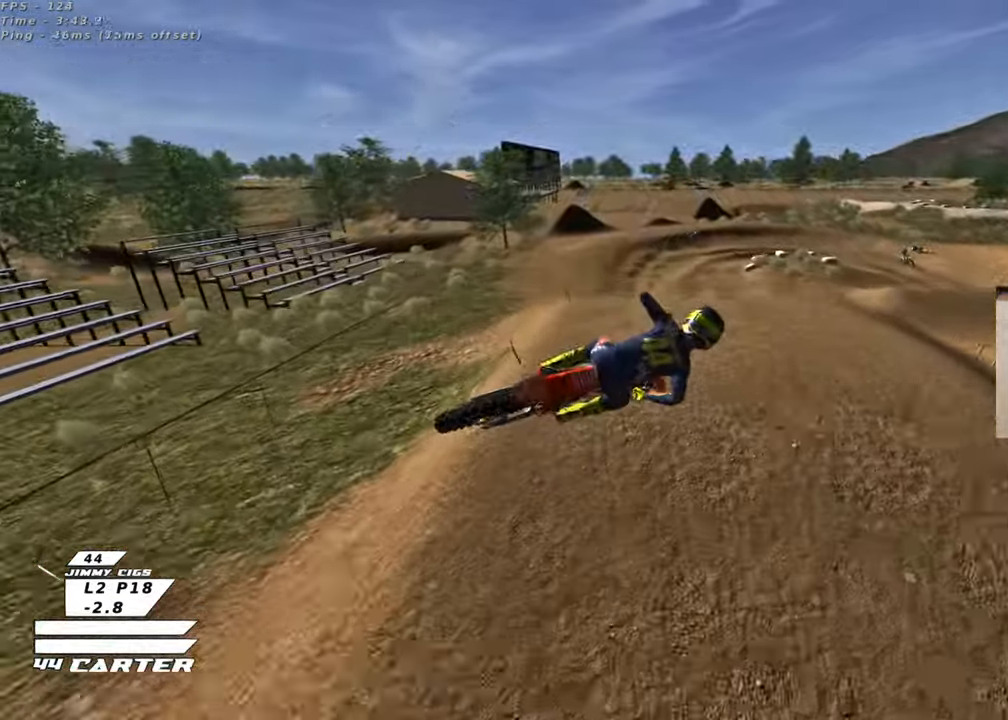
{"buttons": ["L1", "R1", "R2", "R3"], "left_stick": "down", "right_stick": "down-left", "events": [[167, "L1", "up"], [283, "R1", "up"], [283, "left_stick", "left"], [400, "L1", "down"], [400, "R1", "down"], [433, "left_stick", "down"]]}
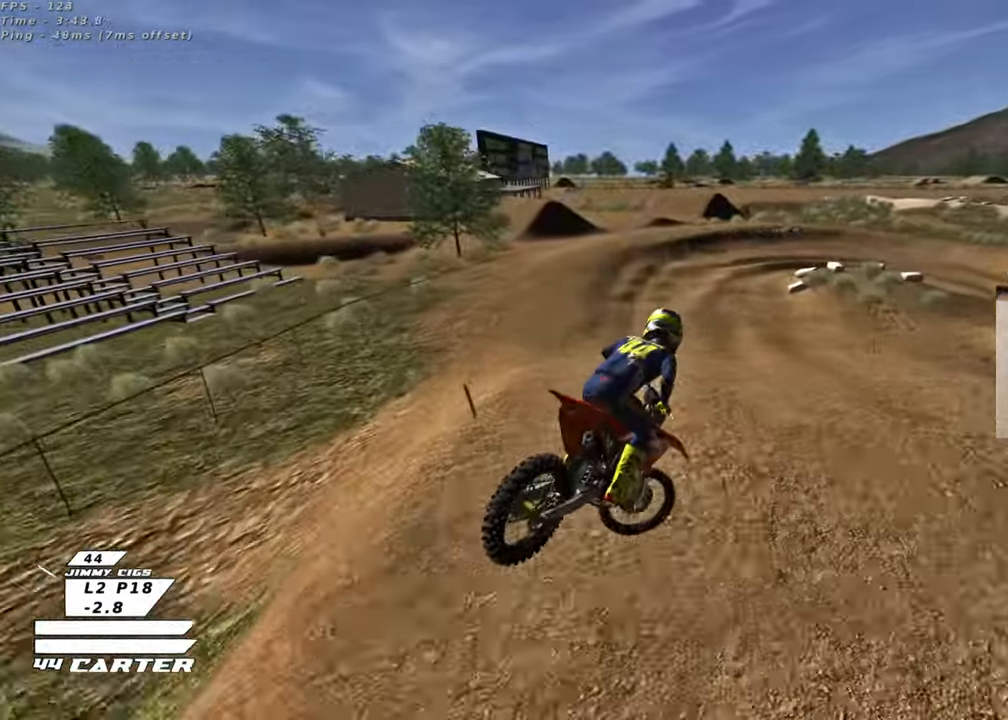
{"buttons": [], "left_stick": "right", "right_stick": "center", "events": [[17, "R1", "up"], [50, "L1", "up"], [50, "R3", "up"], [67, "left_stick", "right"], [133, "left_stick", "up-right"], [133, "right_stick", "center"], [283, "left_stick", "up-left"], [333, "X", "down"], [383, "left_stick", "center"], [417, "X", "up"], [433, "R2", "up"], [500, "left_stick", "right"]]}
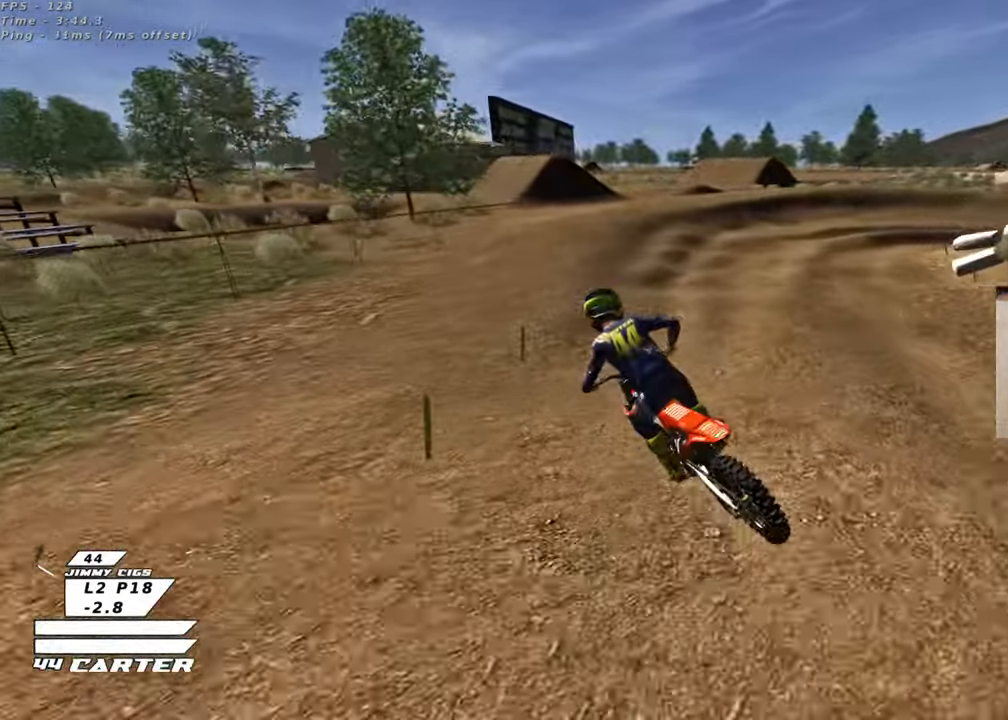
{"buttons": ["R2"], "left_stick": "center", "right_stick": "center", "events": [[17, "X", "down"], [100, "X", "up"], [133, "L2", "down"], [183, "X", "down"], [267, "X", "up"], [267, "left_stick", "down-right"], [350, "L2", "up"], [350, "X", "down"], [383, "R2", "down"], [400, "left_stick", "center"], [417, "X", "up"]]}
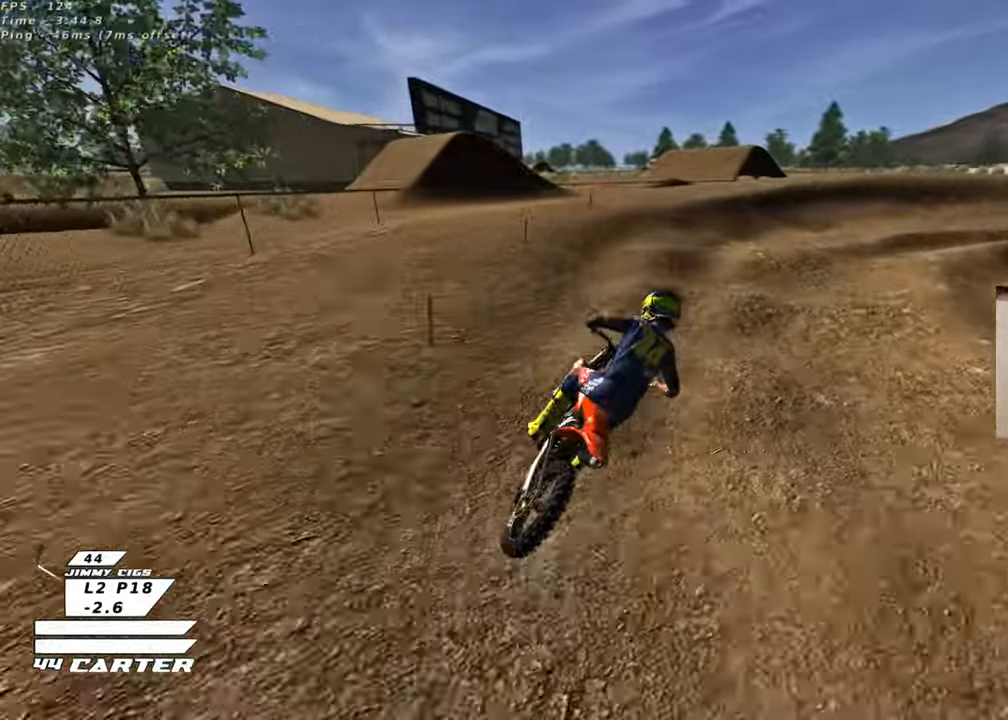
{"buttons": ["L2"], "left_stick": "right", "right_stick": "center", "events": [[33, "X", "down"], [133, "X", "up"], [300, "R2", "up"], [400, "left_stick", "right"], [450, "L2", "down"]]}
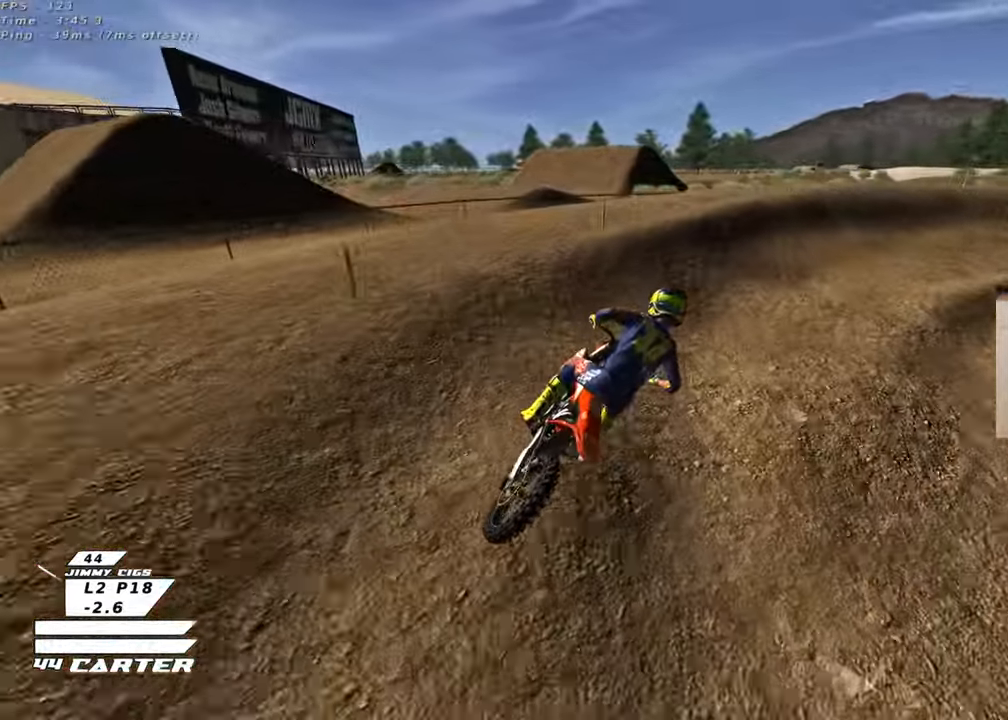
{"buttons": ["A", "R2"], "left_stick": "up-right", "right_stick": "center", "events": [[150, "R2", "down"], [167, "left_stick", "up-right"], [200, "L2", "up"], [500, "A", "down"]]}
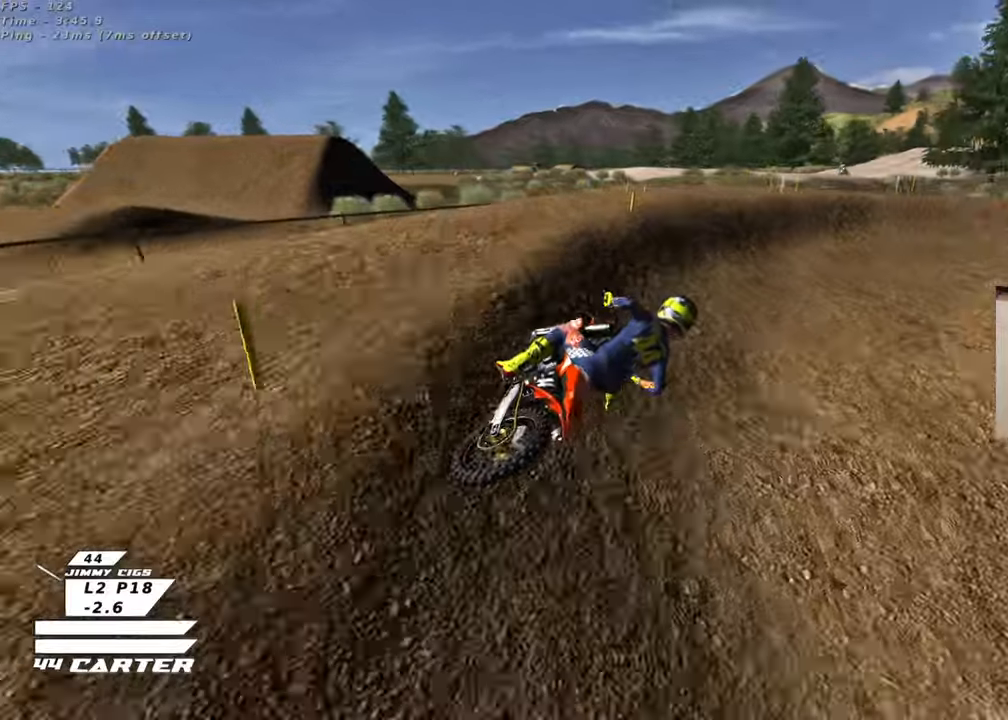
{"buttons": ["R2"], "left_stick": "up-right", "right_stick": "center", "events": [[167, "A", "up"], [300, "A", "down"], [433, "A", "up"]]}
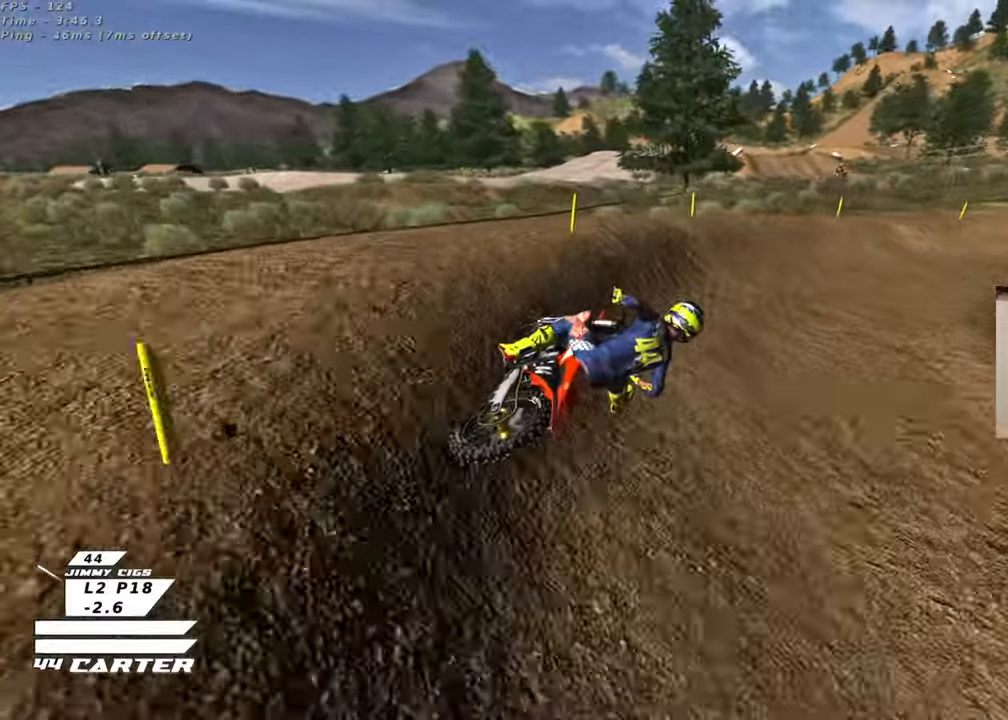
{"buttons": [], "left_stick": "center", "right_stick": "center", "events": [[200, "left_stick", "center"], [483, "R2", "up"]]}
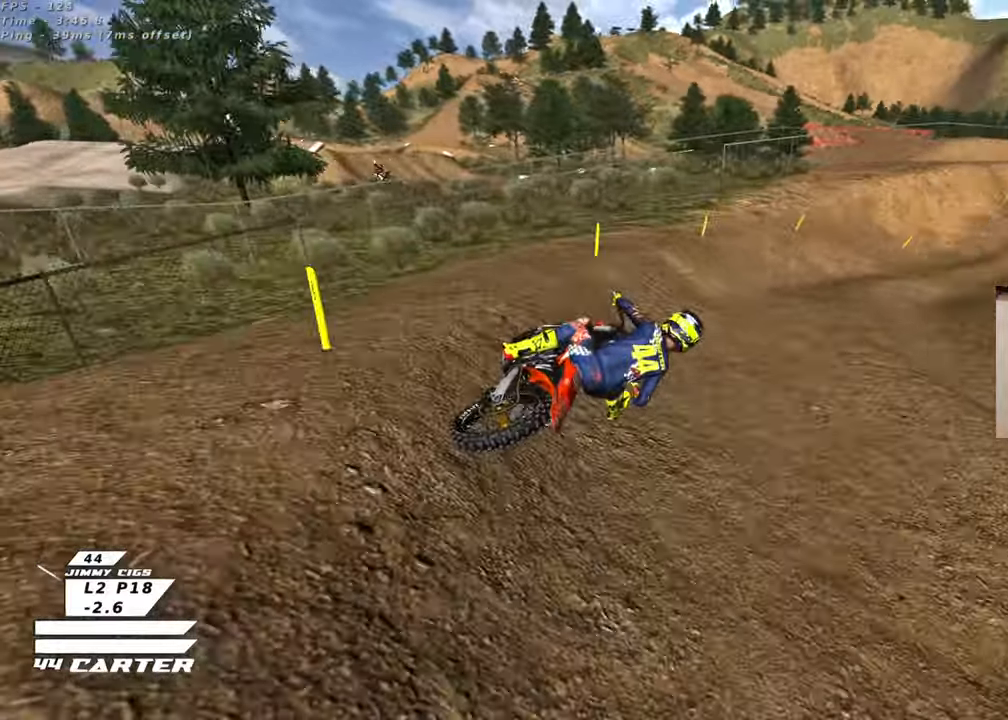
{"buttons": ["R2"], "left_stick": "center", "right_stick": "center", "events": [[117, "R2", "down"]]}
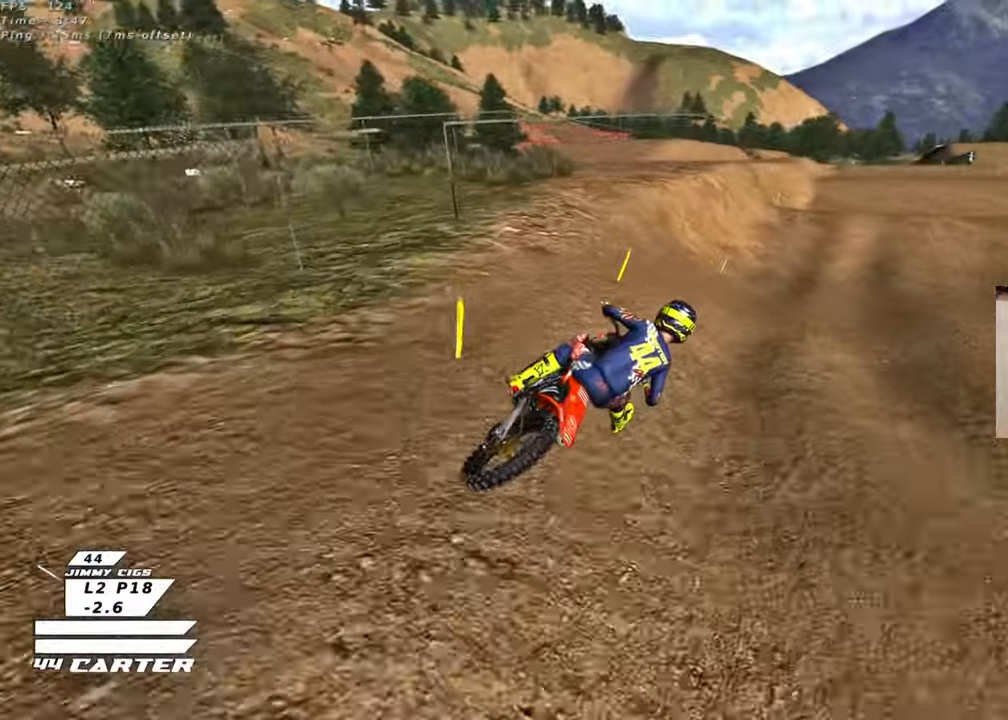
{"buttons": ["R2"], "left_stick": "down", "right_stick": "center", "events": [[17, "left_stick", "down"], [167, "A", "down"], [350, "A", "up"]]}
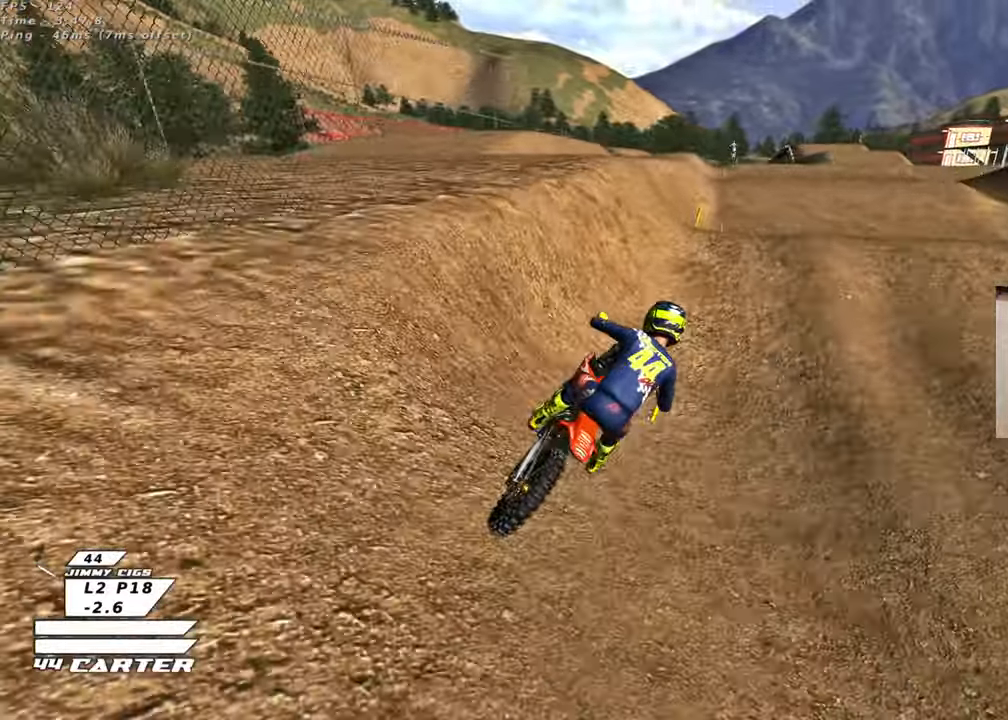
{"buttons": [], "left_stick": "down-left", "right_stick": "center", "events": [[17, "left_stick", "left"], [83, "left_stick", "up"], [250, "left_stick", "center"], [300, "A", "down"], [317, "left_stick", "down-left"], [367, "A", "up"], [433, "R2", "up"]]}
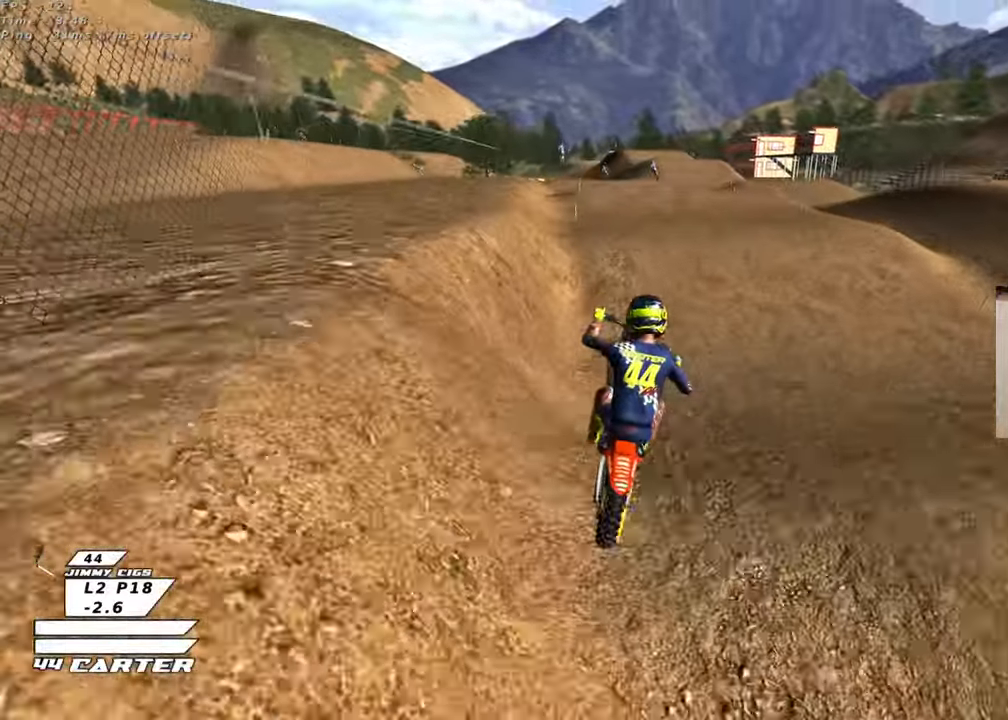
{"buttons": ["R2"], "left_stick": "down-right", "right_stick": "center", "events": [[183, "left_stick", "right"], [233, "R2", "down"], [267, "right_stick", "down-left"], [317, "L1", "down"], [317, "R1", "down"], [317, "right_stick", "left"], [483, "L1", "up"], [483, "R1", "up"], [483, "right_stick", "center"], [500, "left_stick", "down-right"]]}